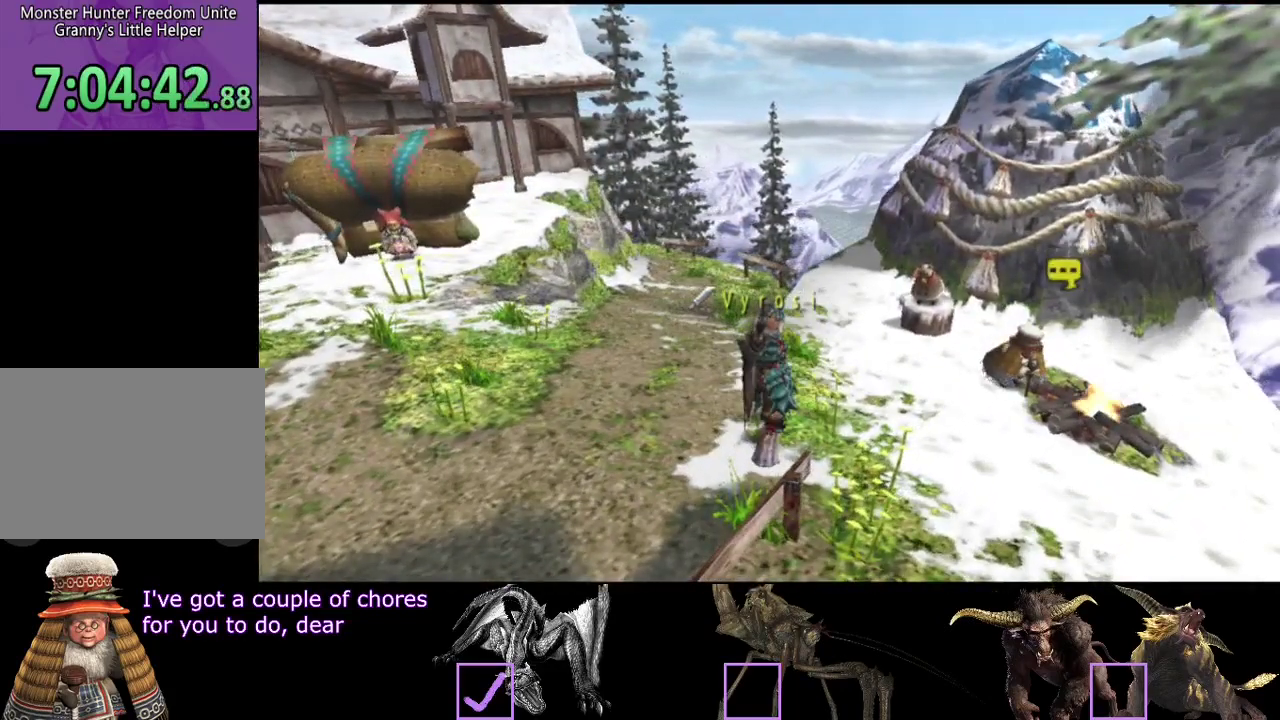
Gameplay with a controller (PlayStation layout); each line is a JSON object with the inputs held at the frame after it. "events" lists button and stick changes between this image and that frame as [ms after this image, input, new state], when the widget could be followed in between. Not read: L3 R3.
{"buttons": [], "left_stick": "up-right", "right_stick": "center", "events": [[67, "left_stick", "up-right"]]}
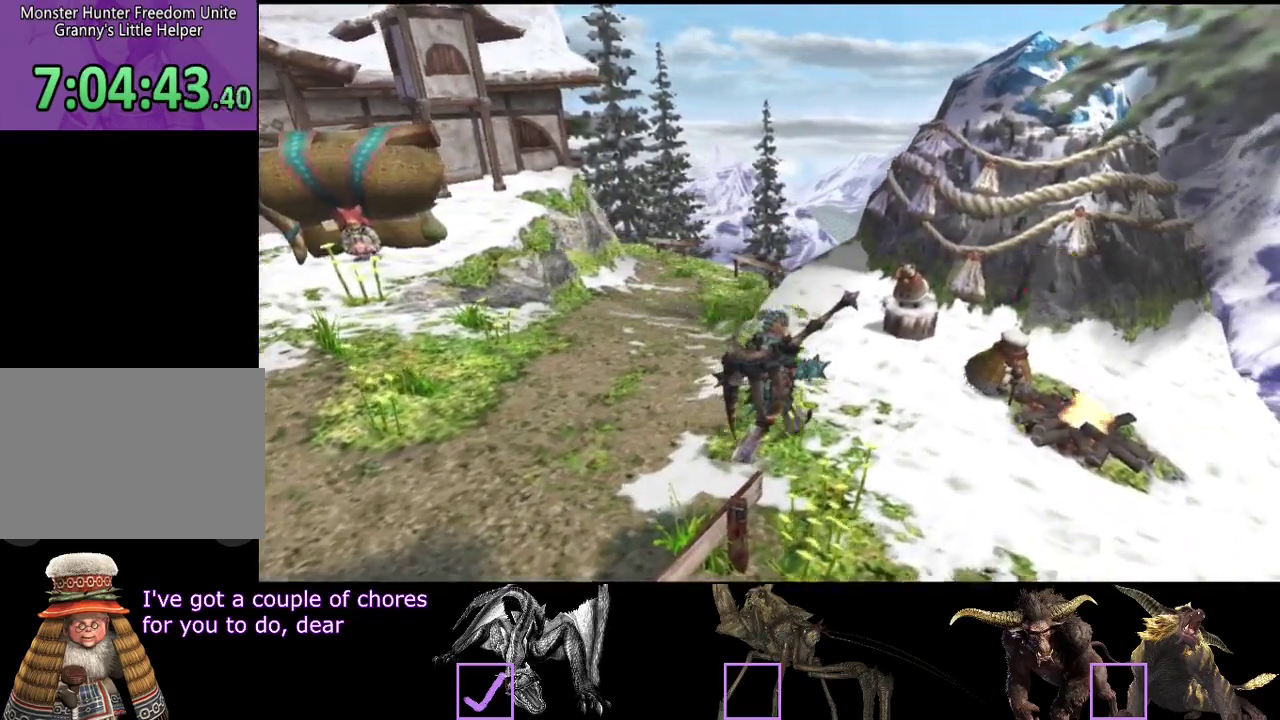
{"buttons": ["CIRCLE"], "left_stick": "center", "right_stick": "center"}
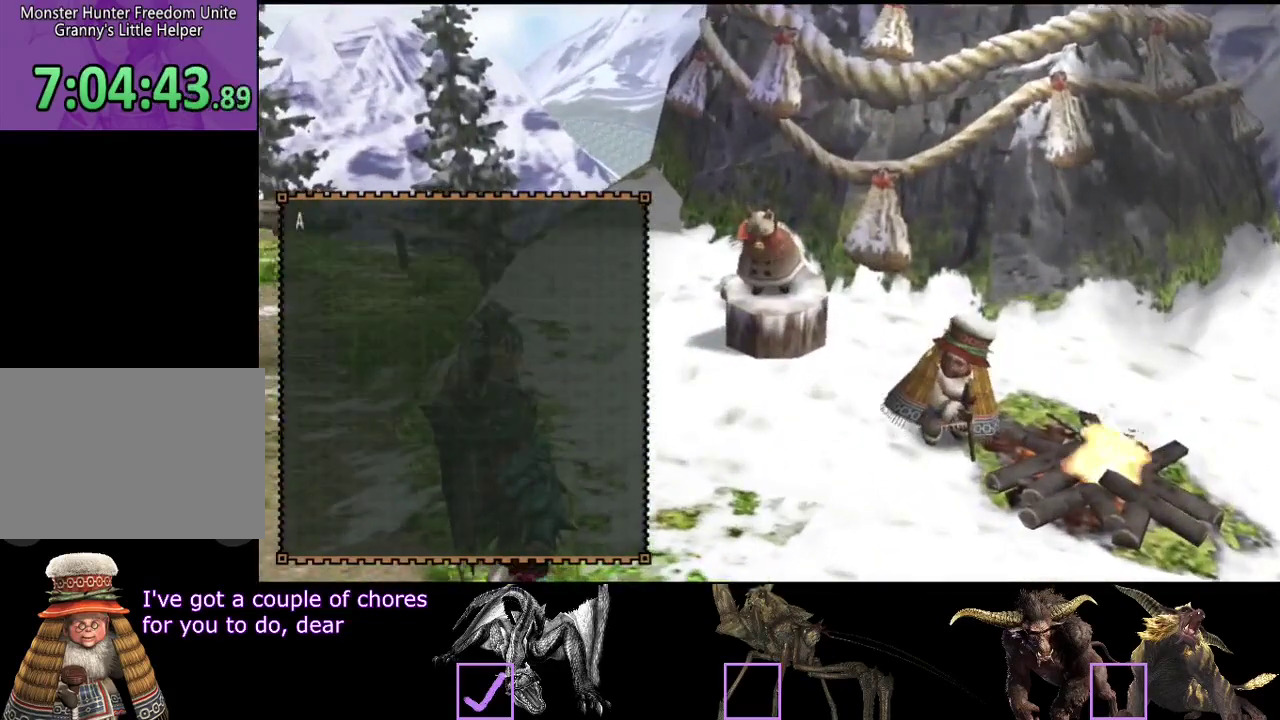
{"buttons": [], "left_stick": "center", "right_stick": "center"}
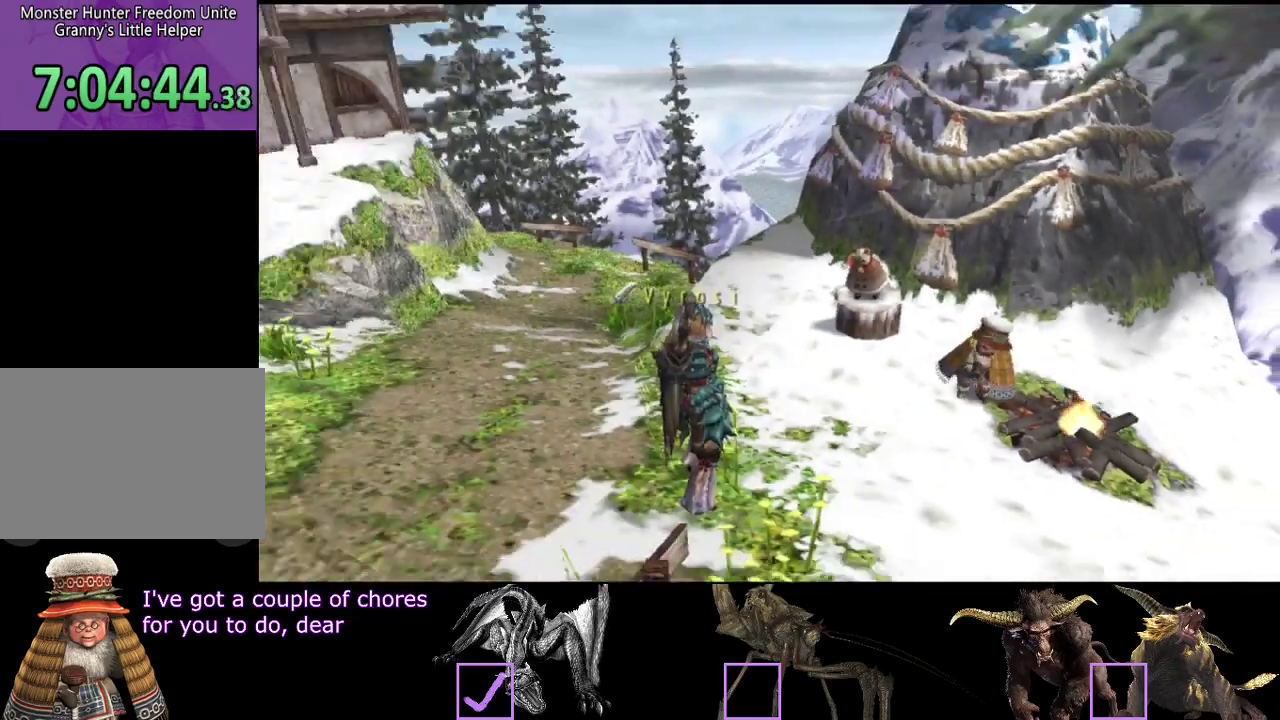
{"buttons": [], "left_stick": "center", "right_stick": "center", "events": [[33, "CIRCLE", "down"], [200, "CIRCLE", "up"]]}
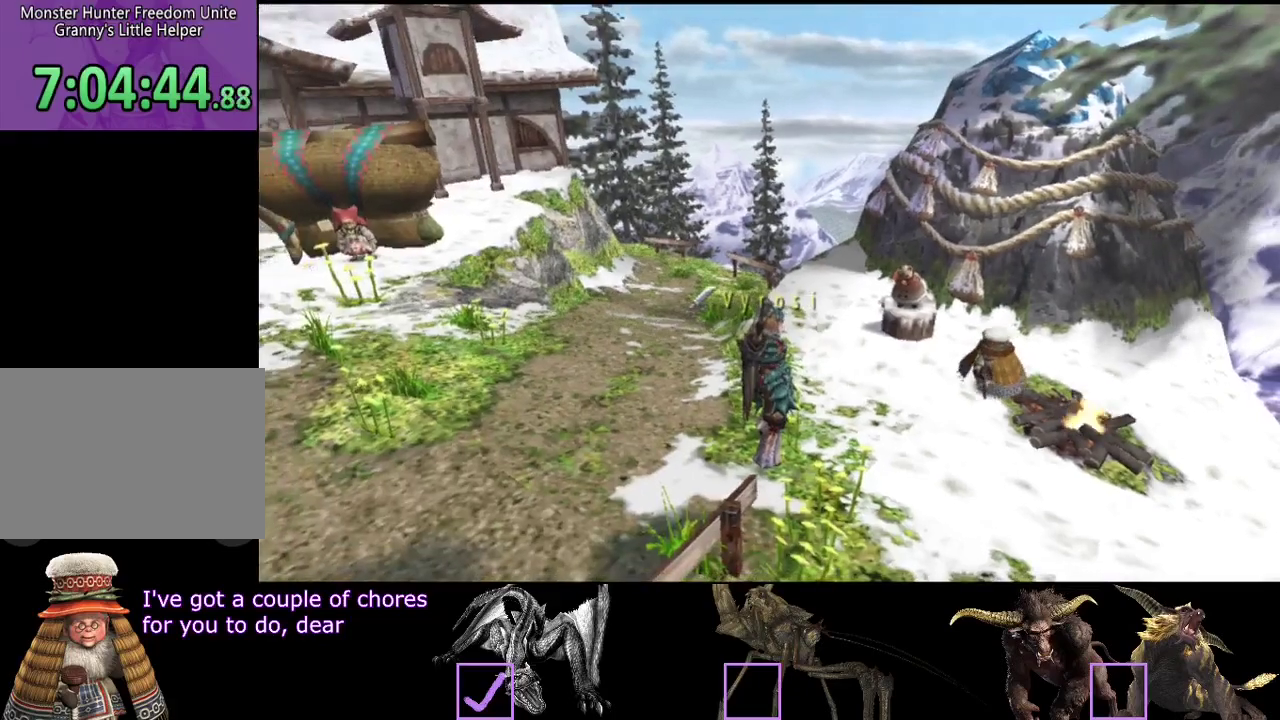
{"buttons": [], "left_stick": "down-left", "right_stick": "center", "events": [[117, "left_stick", "up-left"], [383, "left_stick", "left"], [450, "left_stick", "down-left"]]}
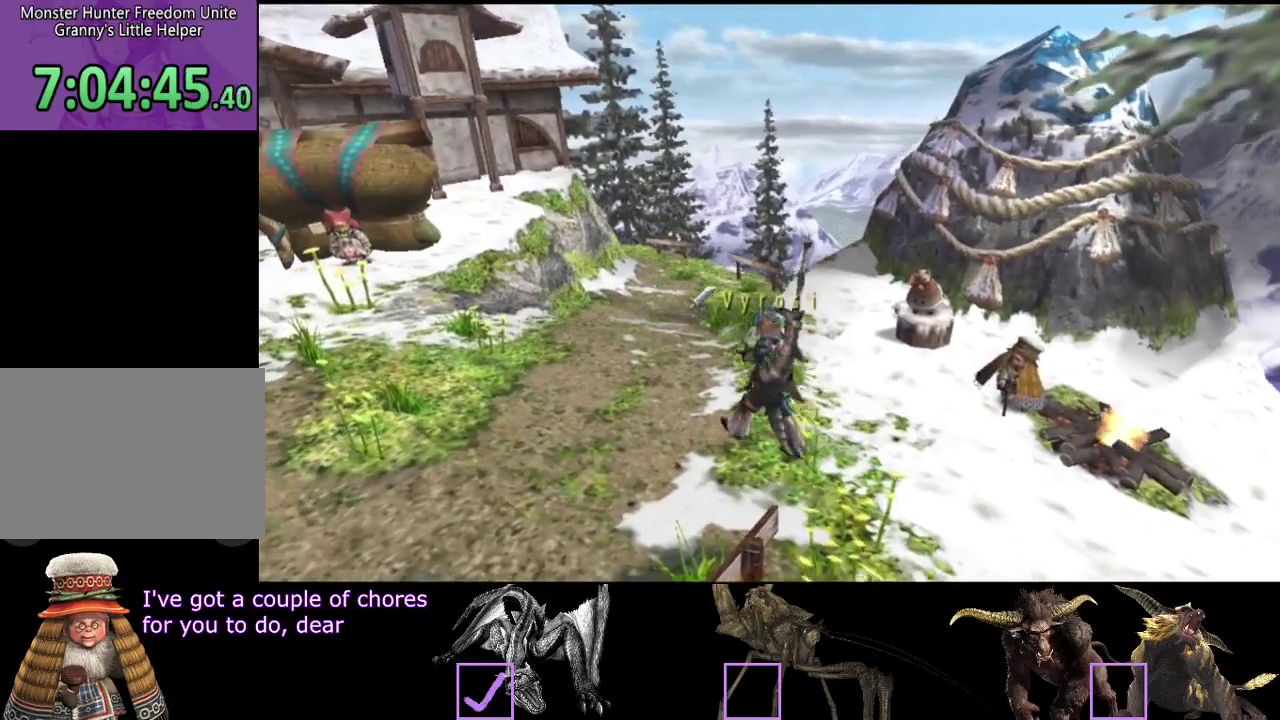
{"buttons": [], "left_stick": "up", "right_stick": "center", "events": [[83, "left_stick", "down-right"], [150, "left_stick", "right"], [350, "left_stick", "up-right"], [450, "left_stick", "up"]]}
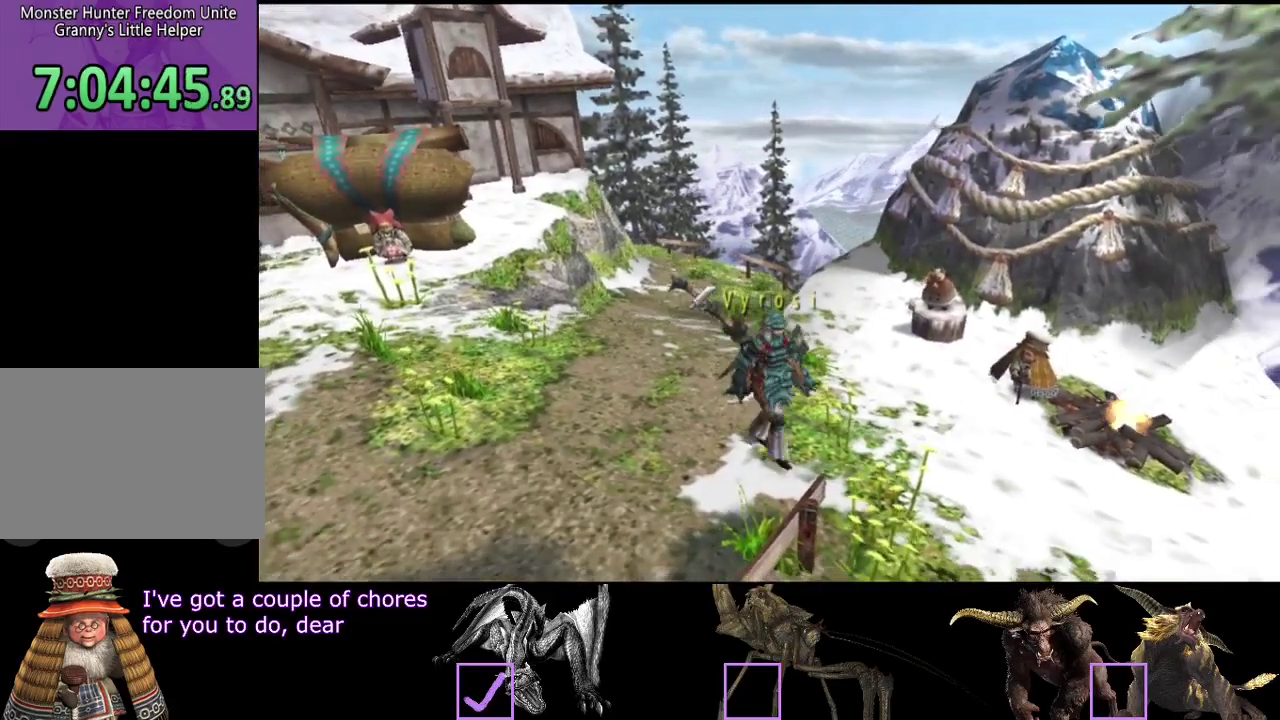
{"buttons": ["R2"], "left_stick": "up-left", "right_stick": "center", "events": [[117, "R2", "down"], [150, "left_stick", "up-left"]]}
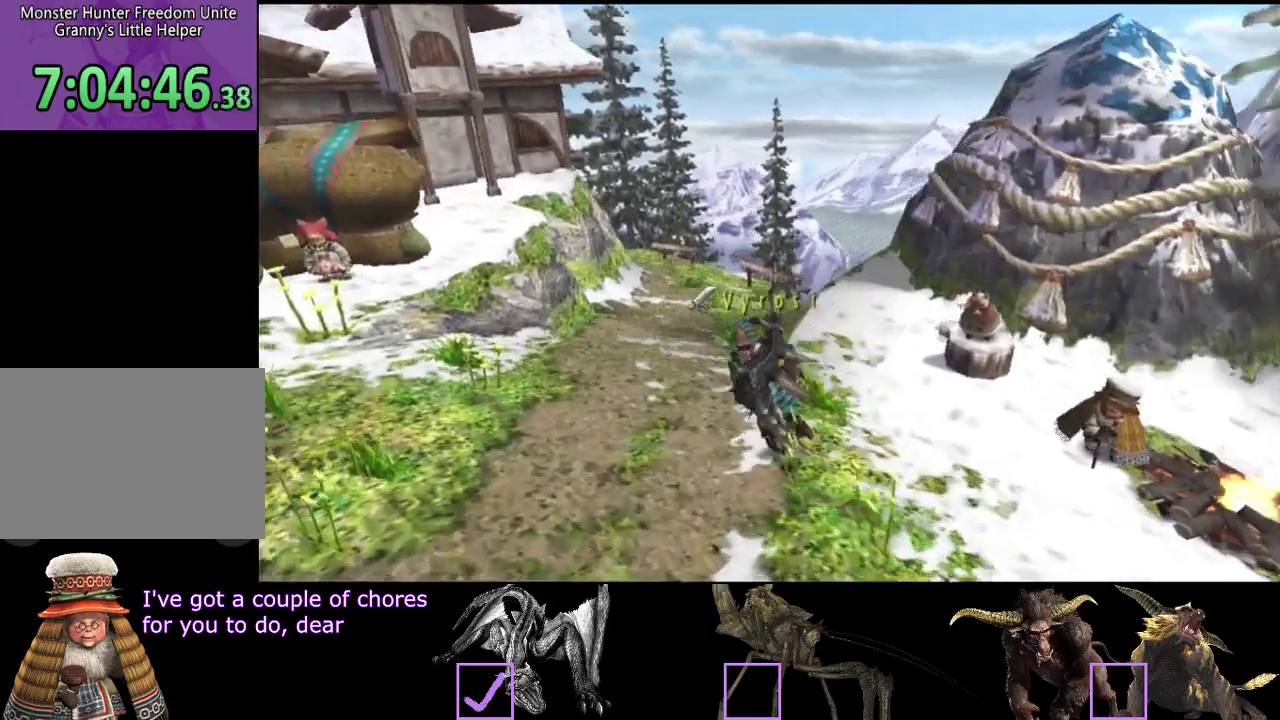
{"buttons": ["R2"], "left_stick": "up-left", "right_stick": "center", "events": []}
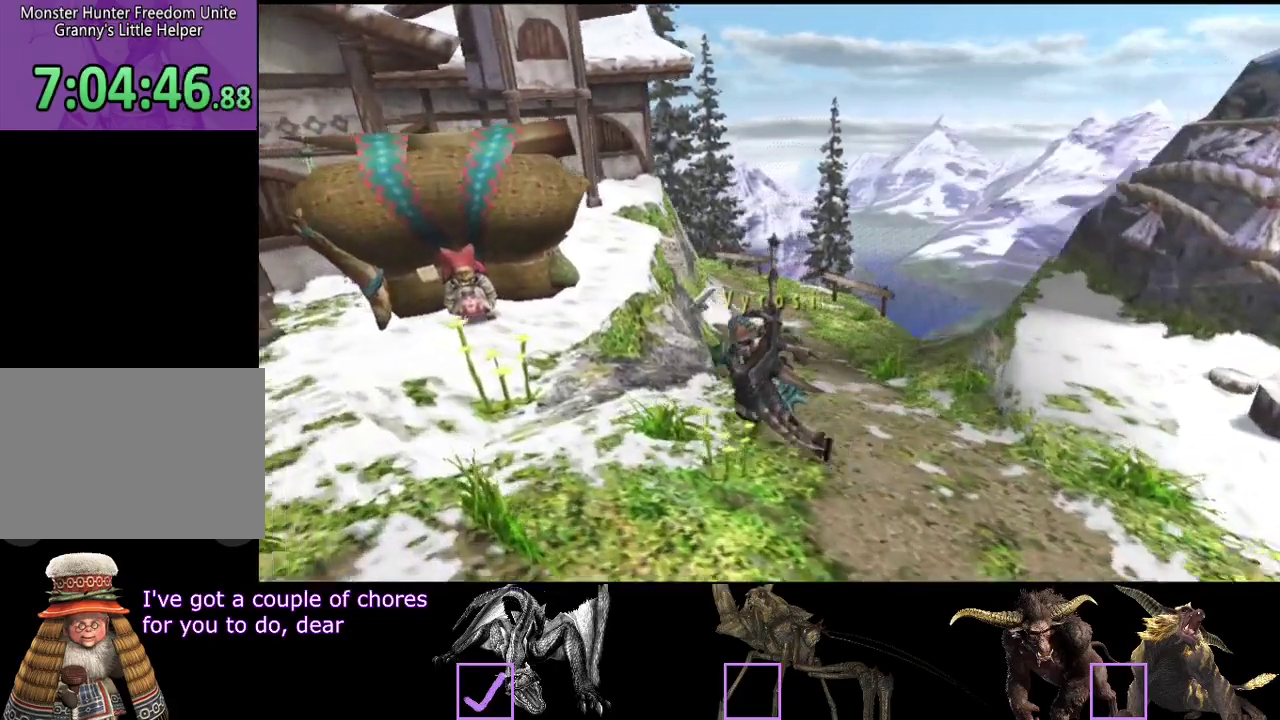
{"buttons": [], "left_stick": "center", "right_stick": "center", "events": [[33, "R2", "up"], [233, "left_stick", "center"]]}
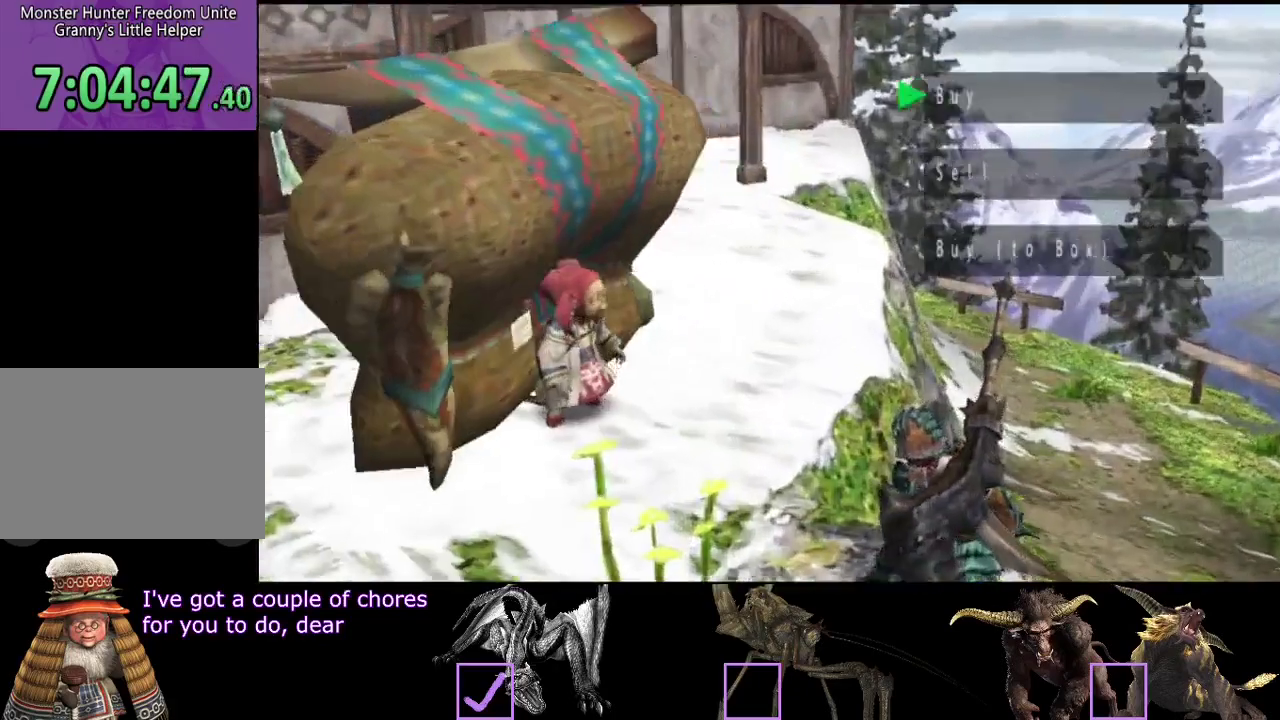
{"buttons": [], "left_stick": "center", "right_stick": "center", "events": [[200, "DPAD_LEFT", "down"], [267, "DPAD_LEFT", "up"], [333, "DPAD_LEFT", "down"], [467, "DPAD_LEFT", "up"]]}
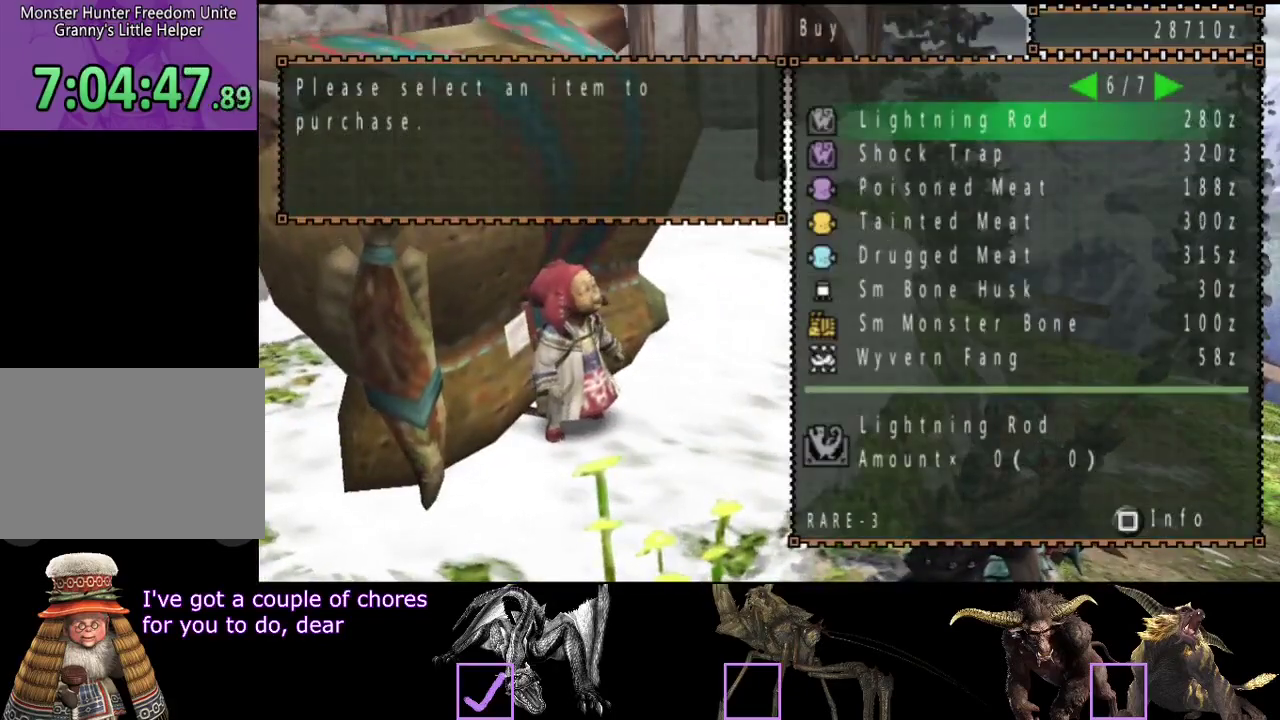
{"buttons": ["DPAD_LEFT"], "left_stick": "center", "right_stick": "center", "events": [[433, "DPAD_LEFT", "down"]]}
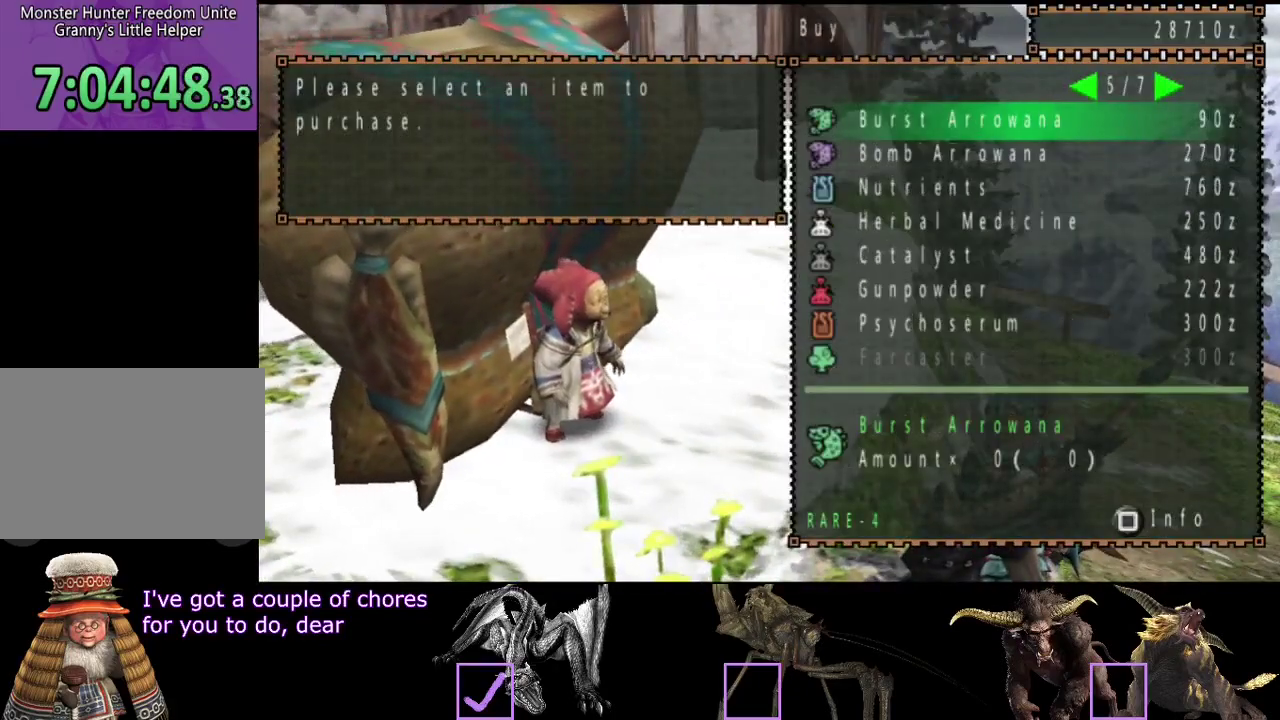
{"buttons": ["DPAD_UP"], "left_stick": "center", "right_stick": "center", "events": [[67, "DPAD_LEFT", "up"], [467, "DPAD_UP", "down"]]}
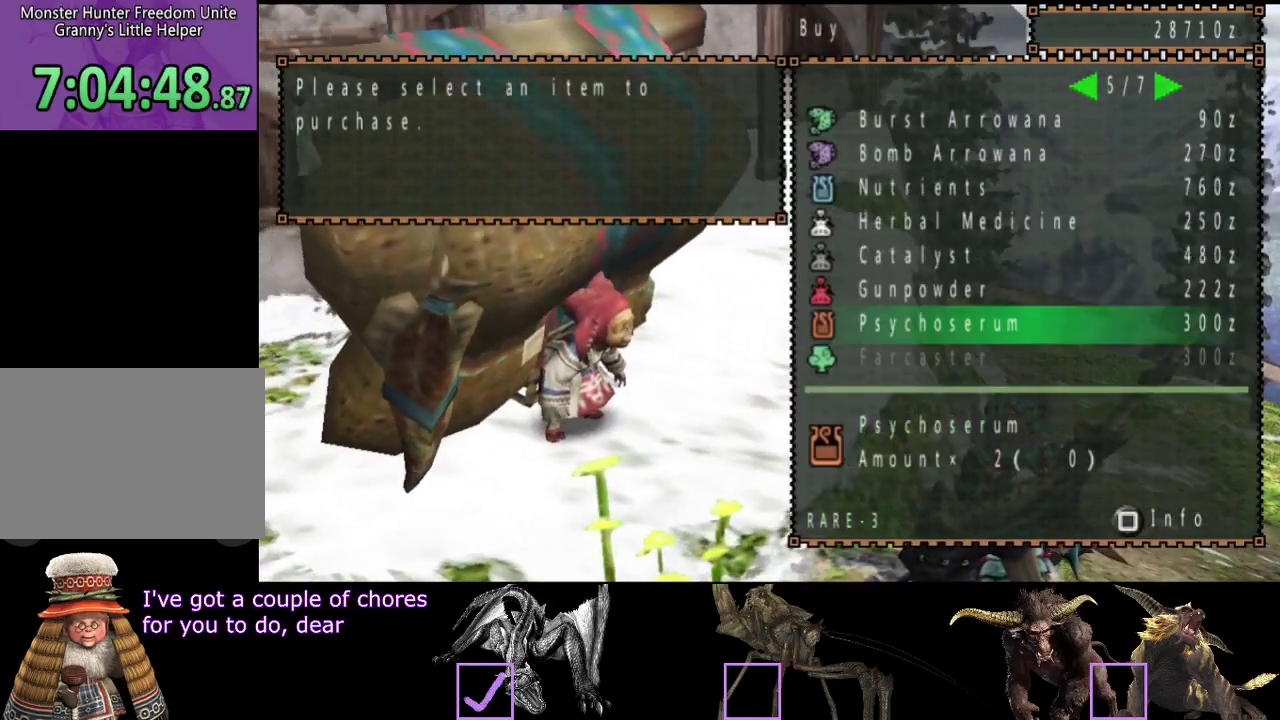
{"buttons": [], "left_stick": "center", "right_stick": "center", "events": [[33, "DPAD_UP", "up"], [167, "DPAD_RIGHT", "down"], [217, "DPAD_RIGHT", "up"]]}
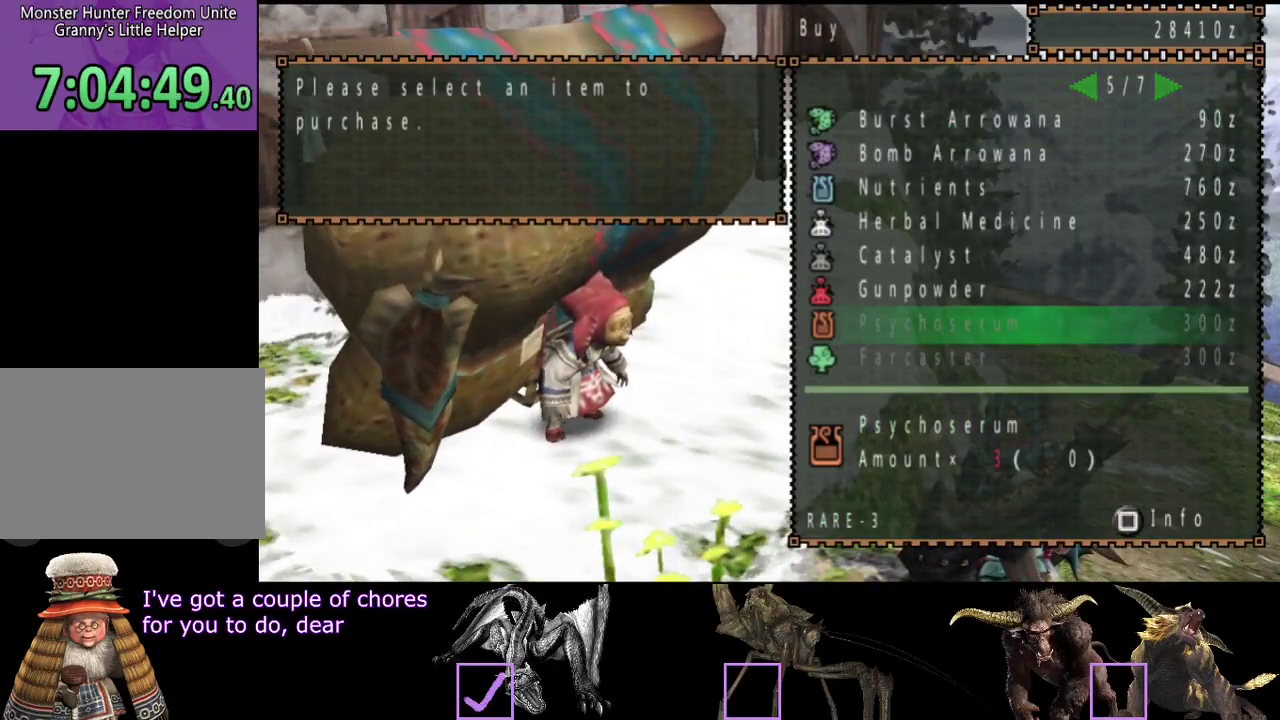
{"buttons": [], "left_stick": "center", "right_stick": "center", "events": [[350, "DPAD_LEFT", "down"], [417, "DPAD_LEFT", "up"]]}
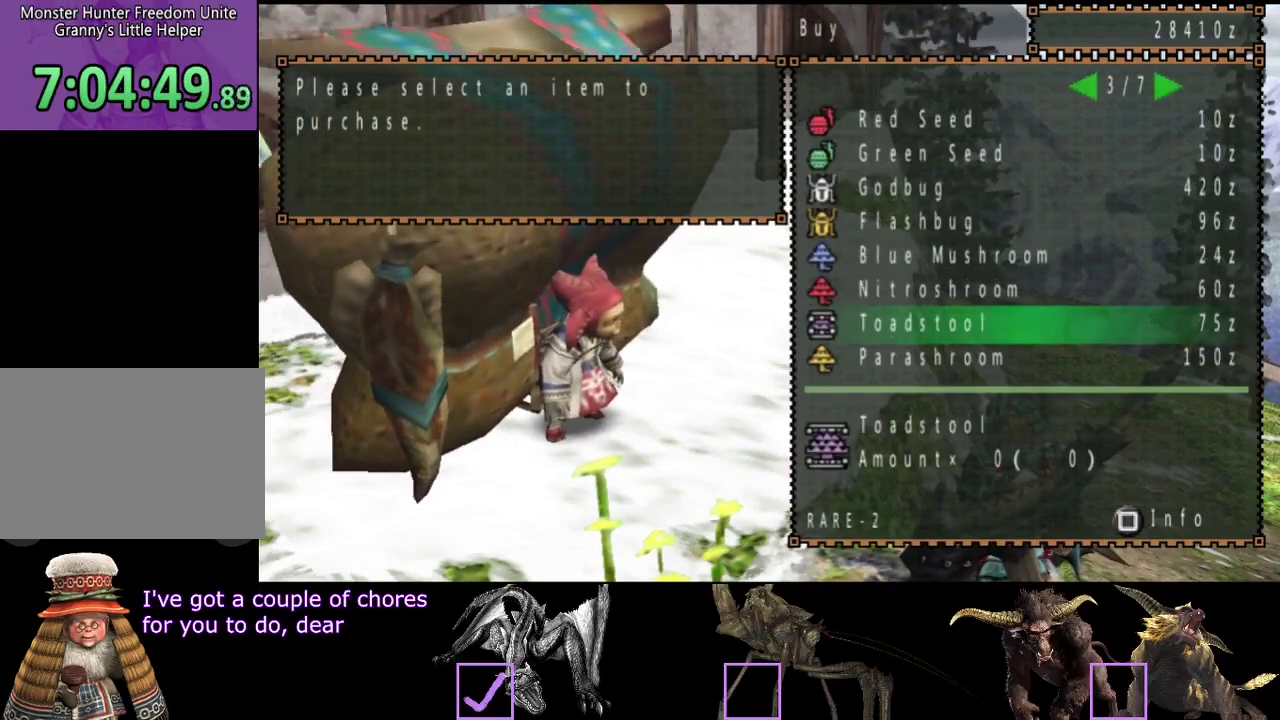
{"buttons": [], "left_stick": "center", "right_stick": "center", "events": [[217, "DPAD_RIGHT", "down"], [283, "DPAD_RIGHT", "up"]]}
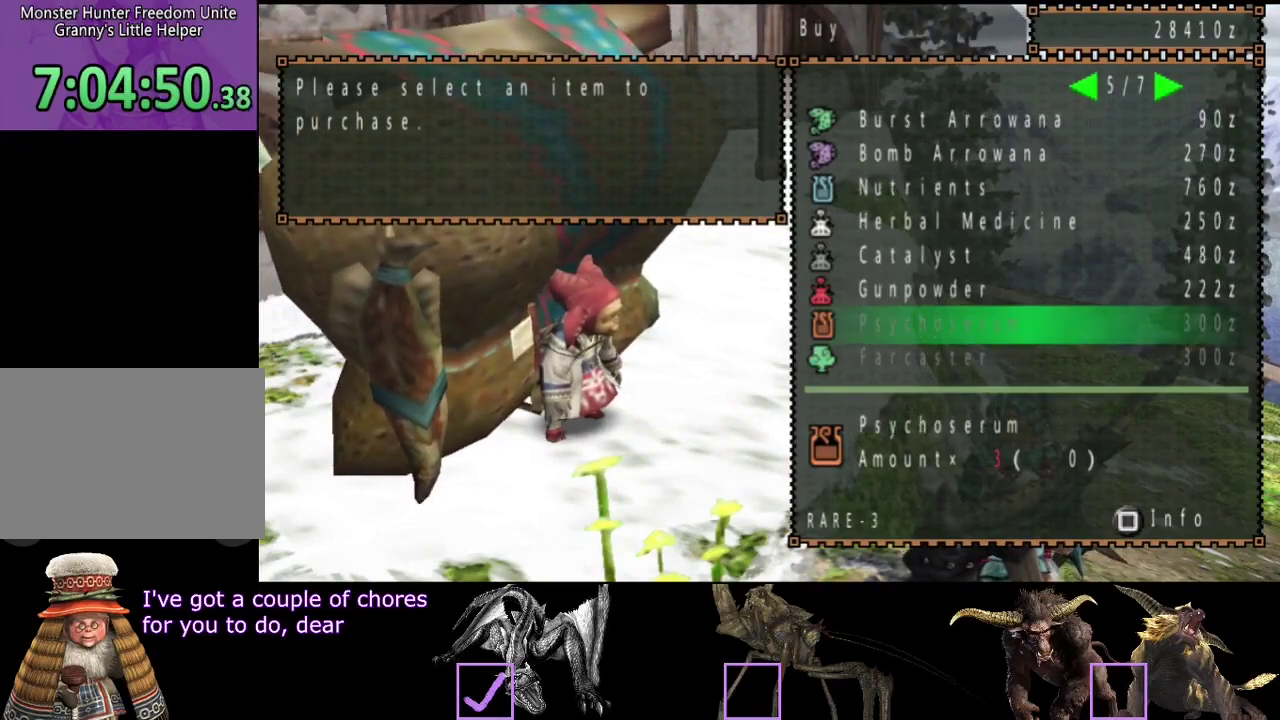
{"buttons": [], "left_stick": "center", "right_stick": "center", "events": []}
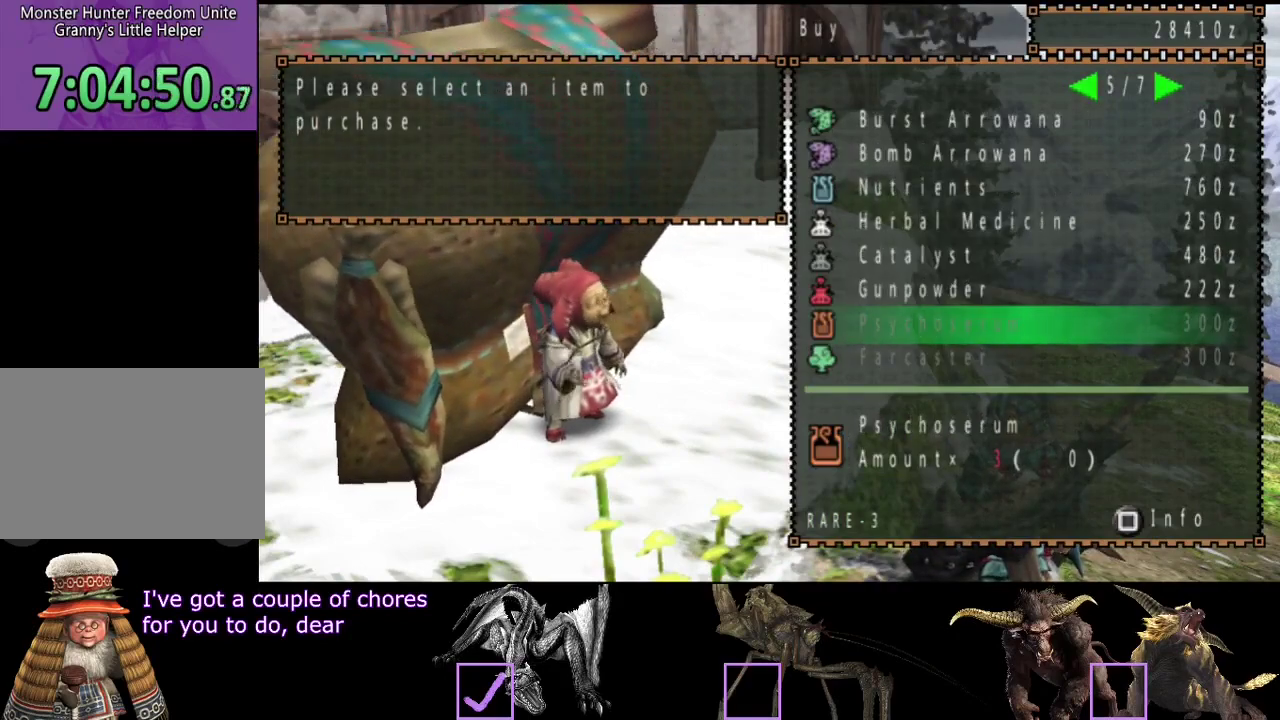
{"buttons": ["DPAD_LEFT"], "left_stick": "center", "right_stick": "center", "events": [[33, "DPAD_RIGHT", "down"], [100, "DPAD_RIGHT", "up"], [500, "DPAD_LEFT", "down"]]}
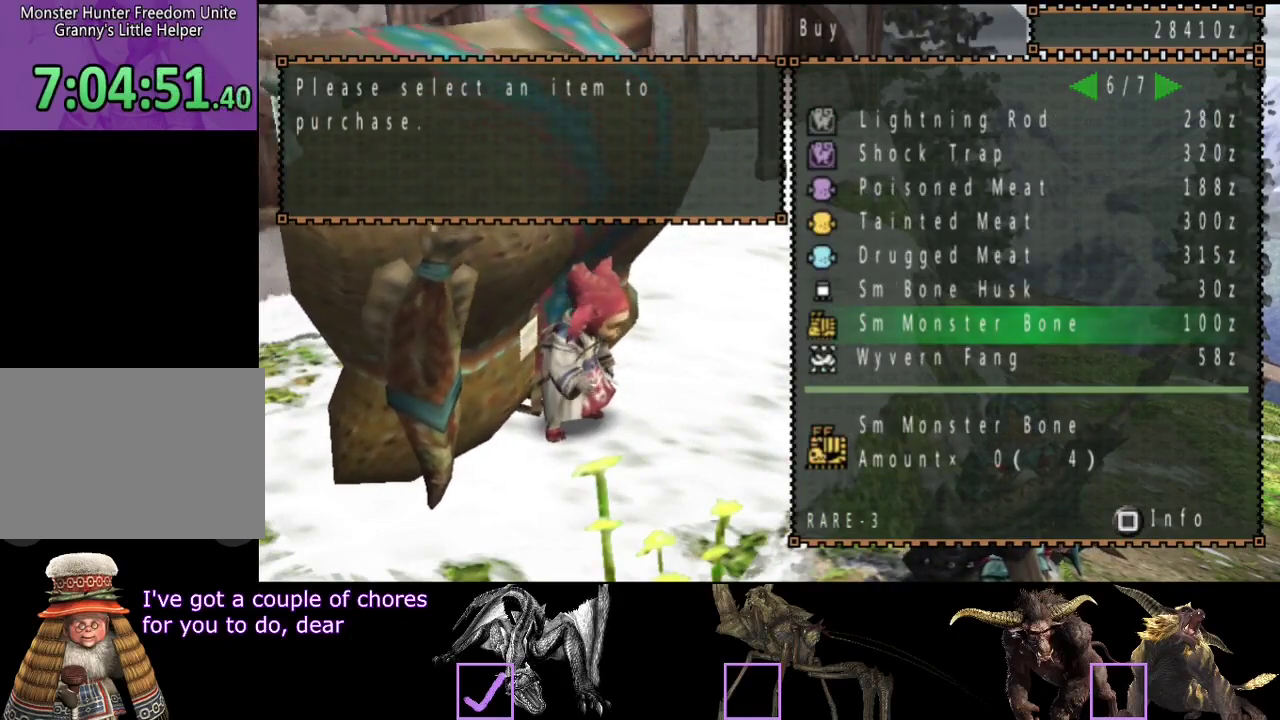
{"buttons": [], "left_stick": "center", "right_stick": "center", "events": [[67, "DPAD_LEFT", "up"], [167, "DPAD_LEFT", "down"], [267, "DPAD_LEFT", "up"]]}
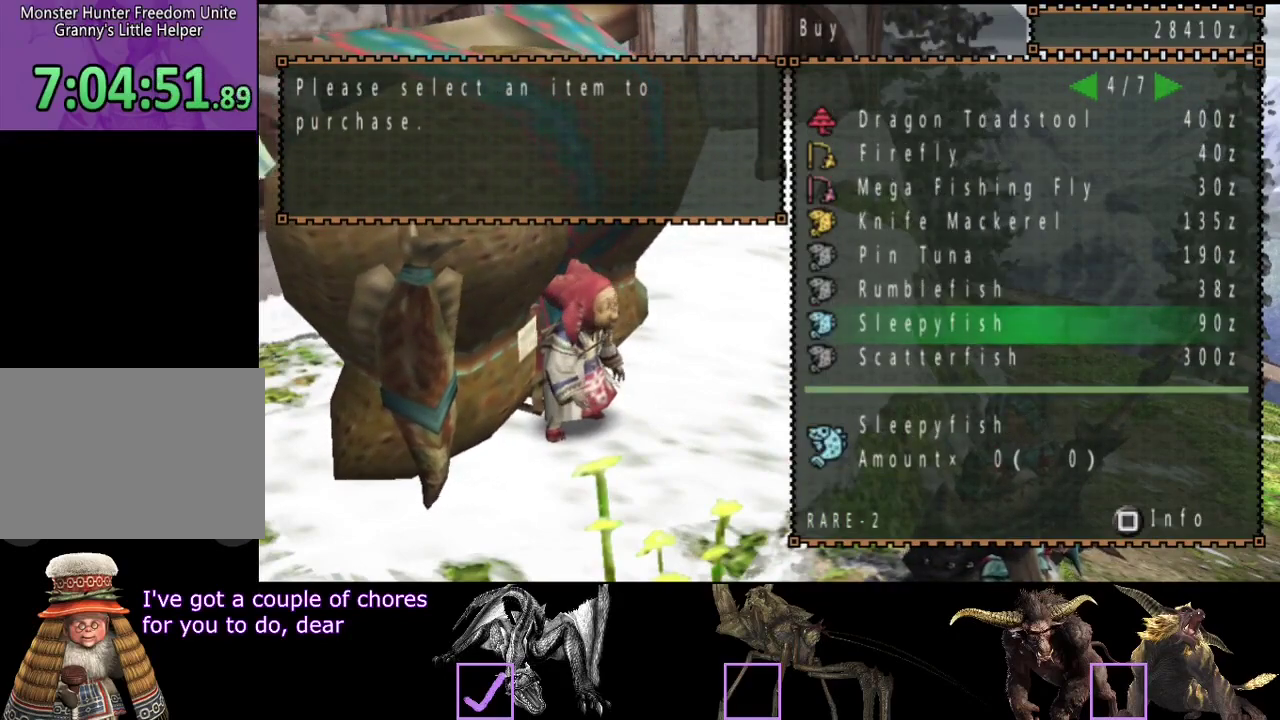
{"buttons": ["DPAD_RIGHT"], "left_stick": "center", "right_stick": "center", "events": [[100, "DPAD_LEFT", "down"], [217, "DPAD_LEFT", "up"], [450, "DPAD_RIGHT", "down"]]}
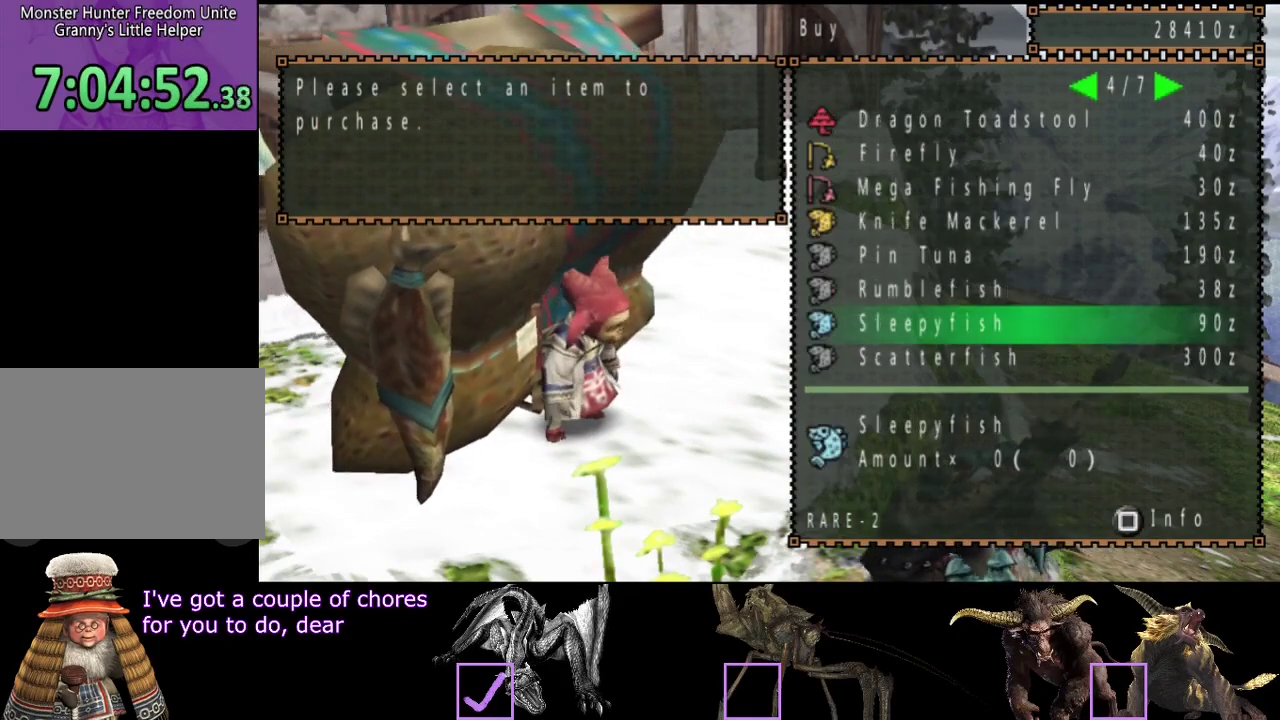
{"buttons": [], "left_stick": "center", "right_stick": "center", "events": [[17, "DPAD_RIGHT", "up"], [217, "DPAD_LEFT", "down"], [317, "DPAD_LEFT", "up"]]}
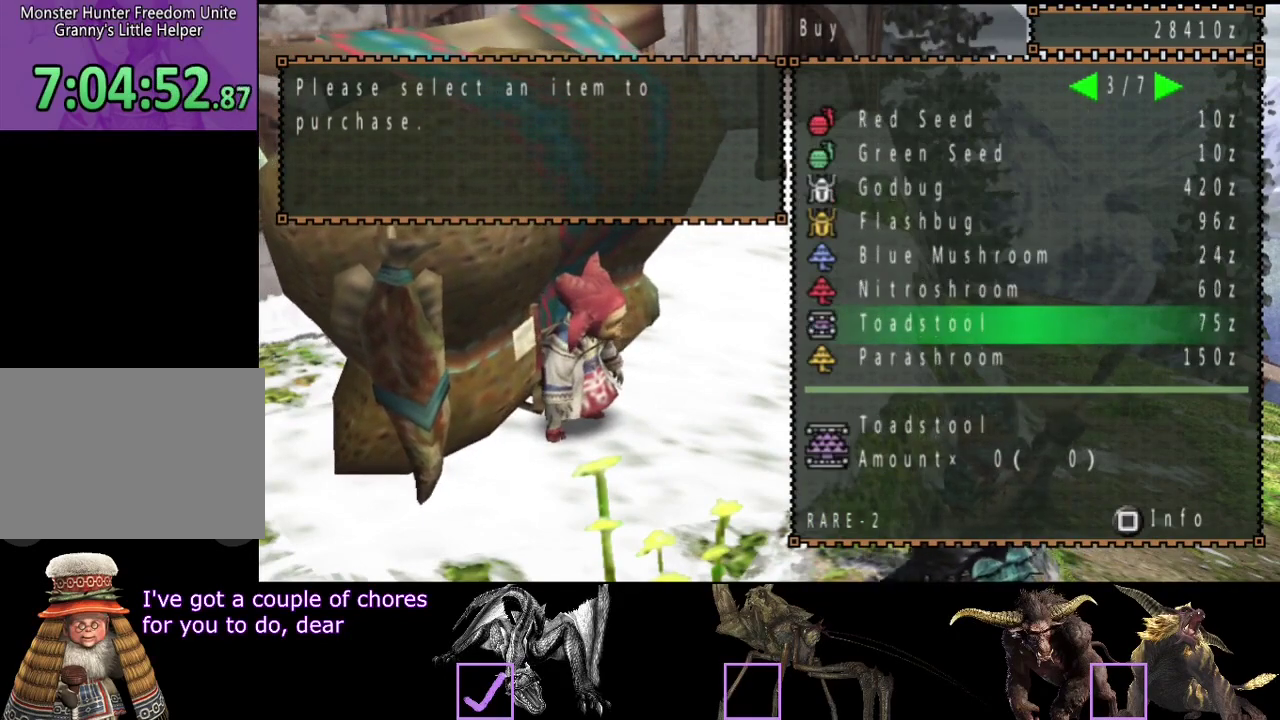
{"buttons": [], "left_stick": "center", "right_stick": "center", "events": []}
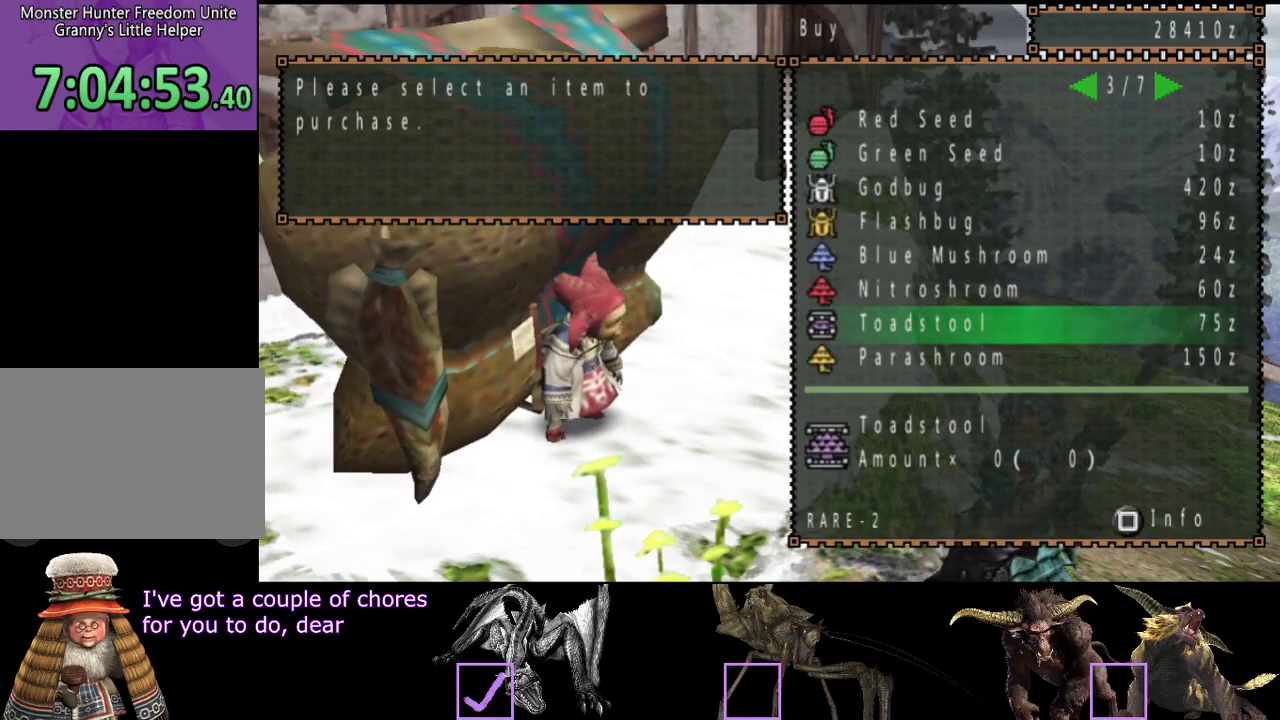
{"buttons": [], "left_stick": "center", "right_stick": "center", "events": [[233, "DPAD_LEFT", "down"], [367, "DPAD_LEFT", "up"]]}
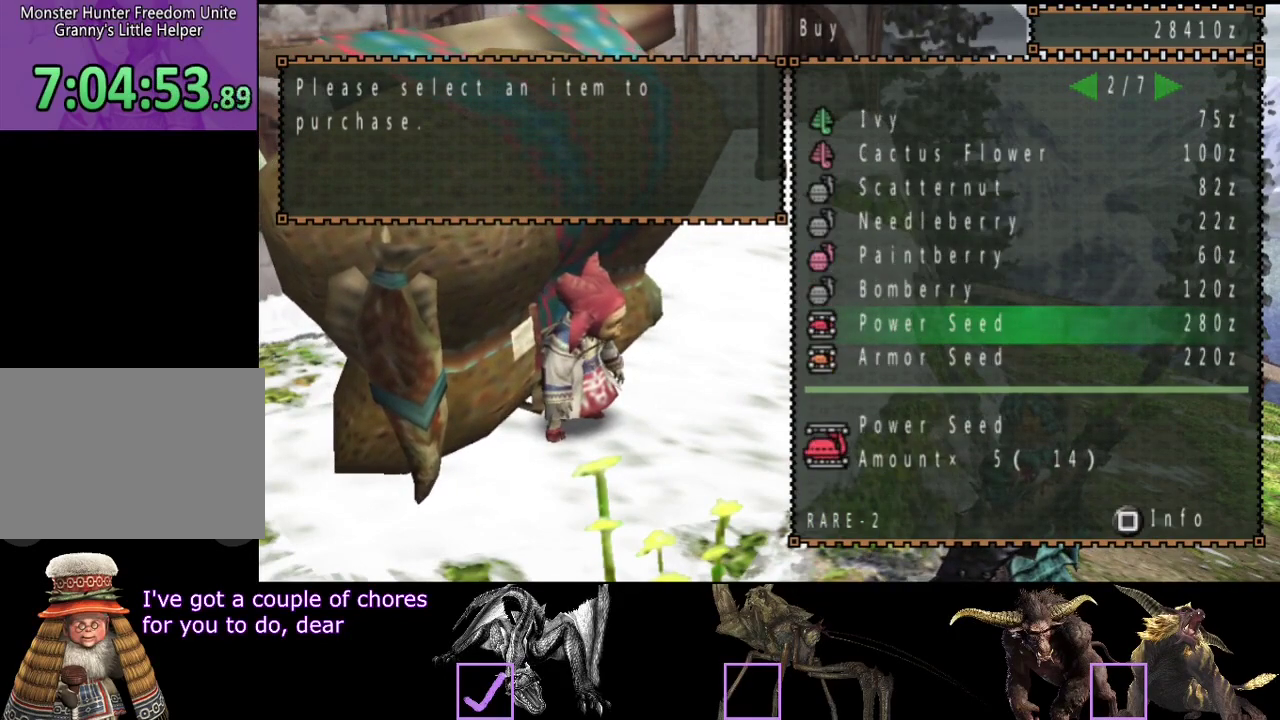
{"buttons": [], "left_stick": "center", "right_stick": "center", "events": [[133, "DPAD_RIGHT", "down"], [233, "DPAD_RIGHT", "up"]]}
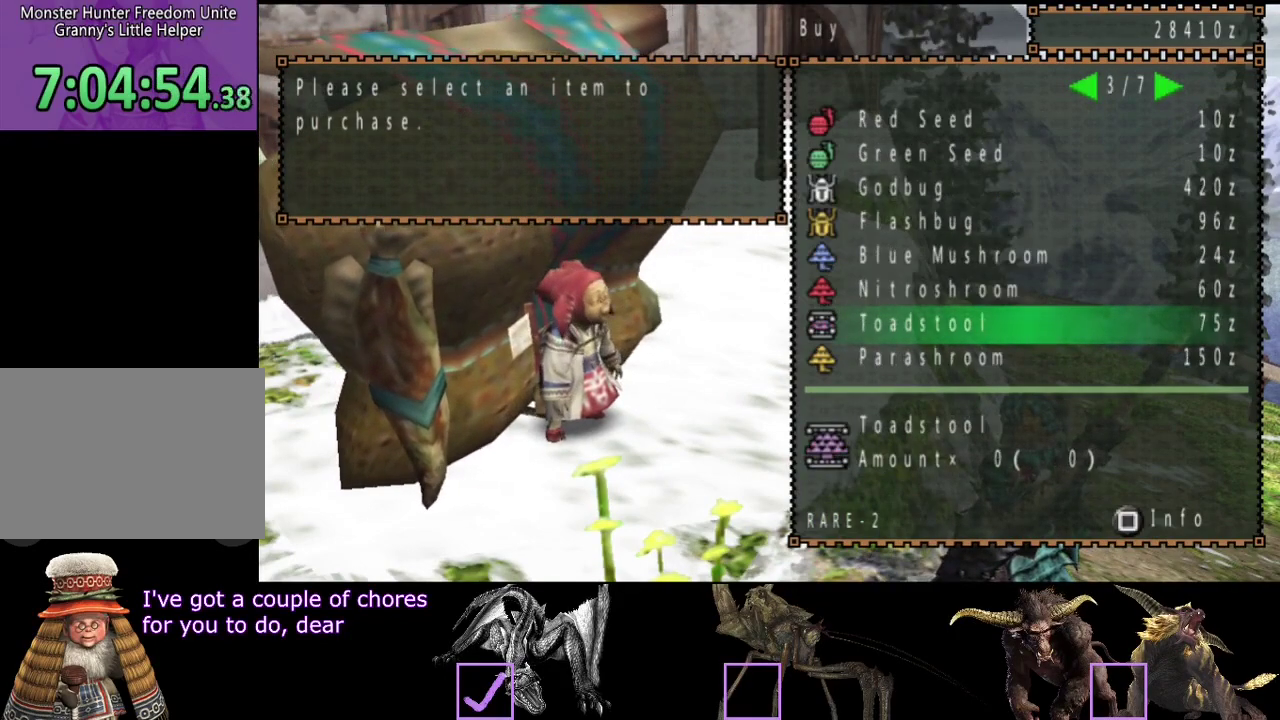
{"buttons": [], "left_stick": "center", "right_stick": "center", "events": [[133, "DPAD_LEFT", "down"], [217, "DPAD_LEFT", "up"], [317, "DPAD_LEFT", "down"], [383, "DPAD_LEFT", "up"]]}
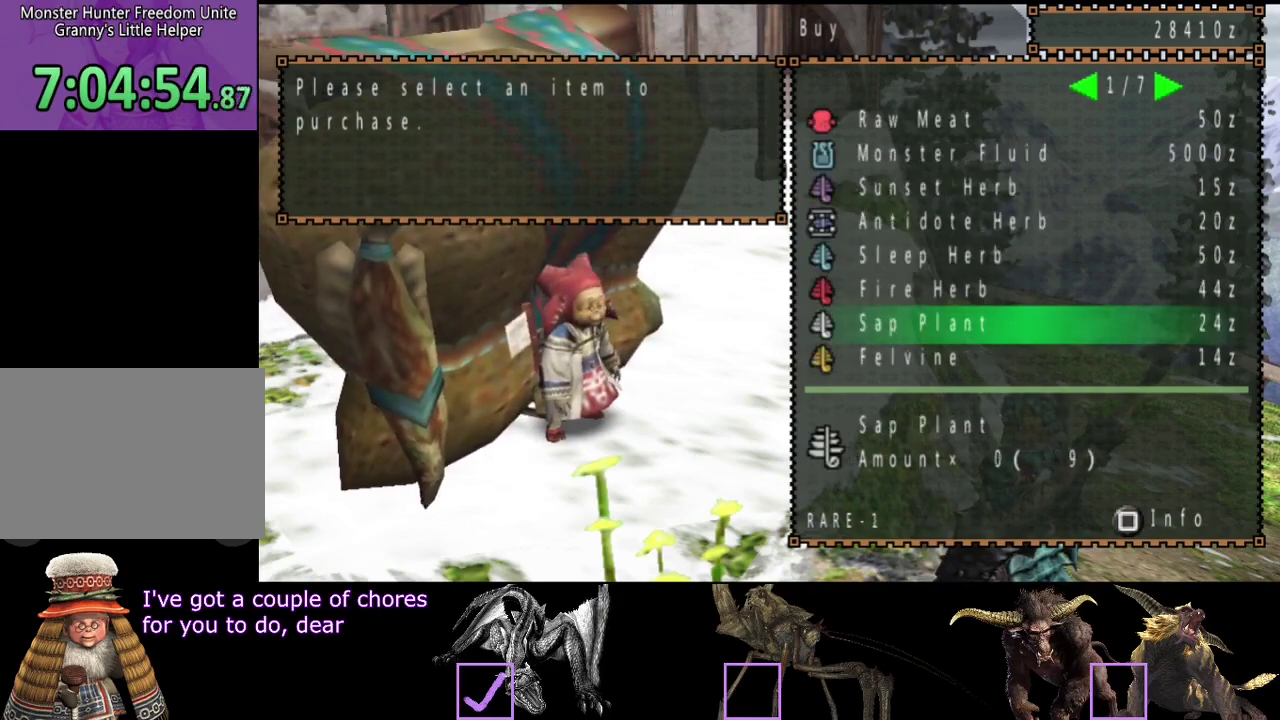
{"buttons": [], "left_stick": "center", "right_stick": "center", "events": [[383, "DPAD_LEFT", "down"], [483, "DPAD_LEFT", "up"]]}
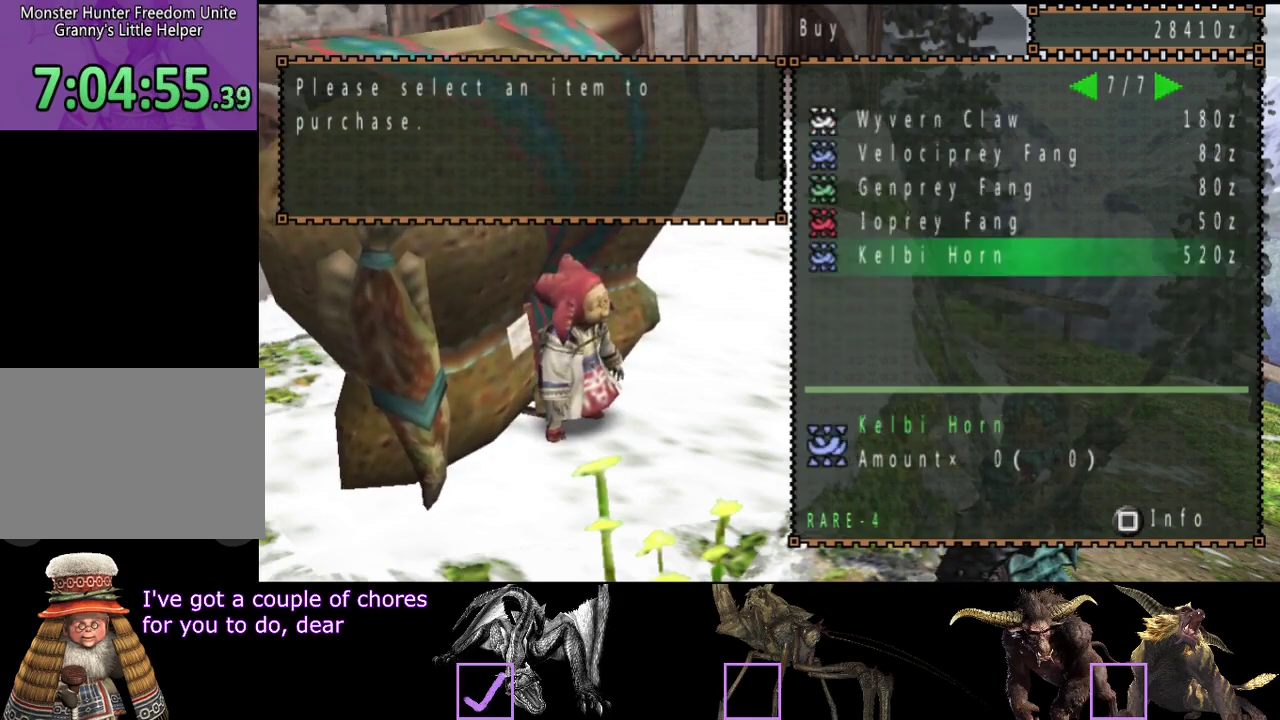
{"buttons": [], "left_stick": "center", "right_stick": "center", "events": [[183, "DPAD_RIGHT", "down"], [250, "DPAD_RIGHT", "up"]]}
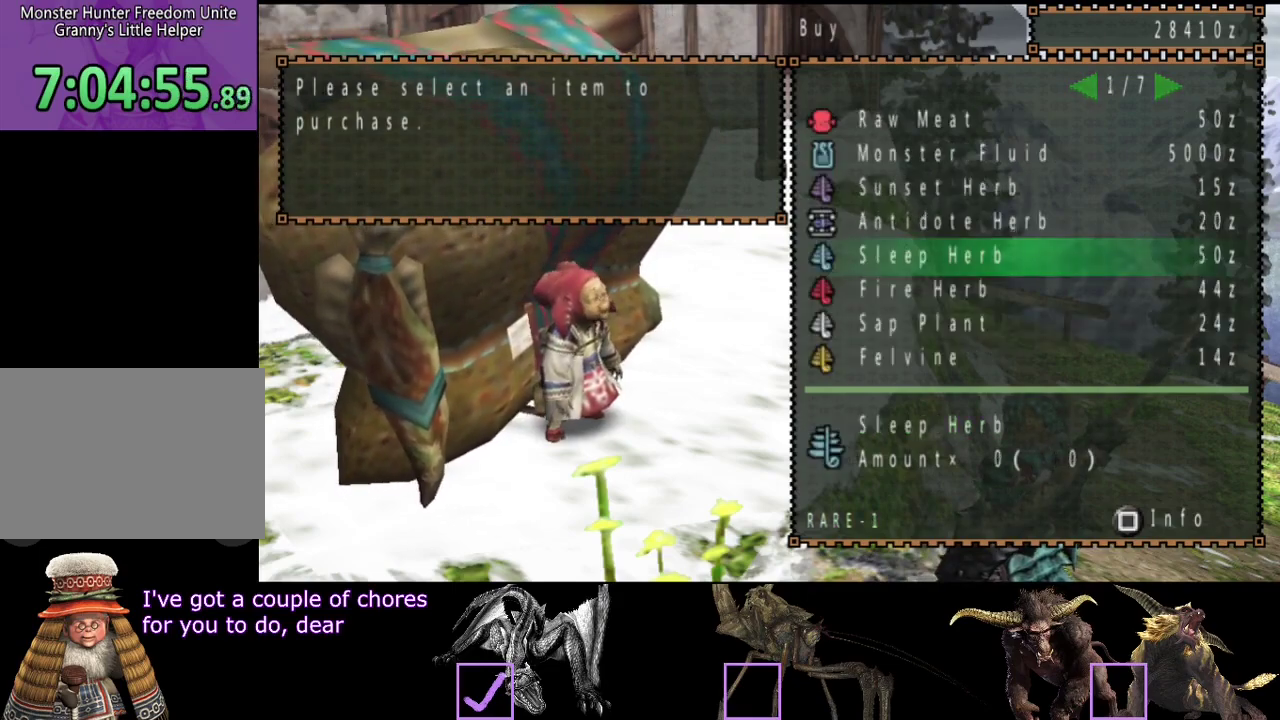
{"buttons": [], "left_stick": "center", "right_stick": "center", "events": [[233, "DPAD_UP", "down"], [400, "DPAD_UP", "up"]]}
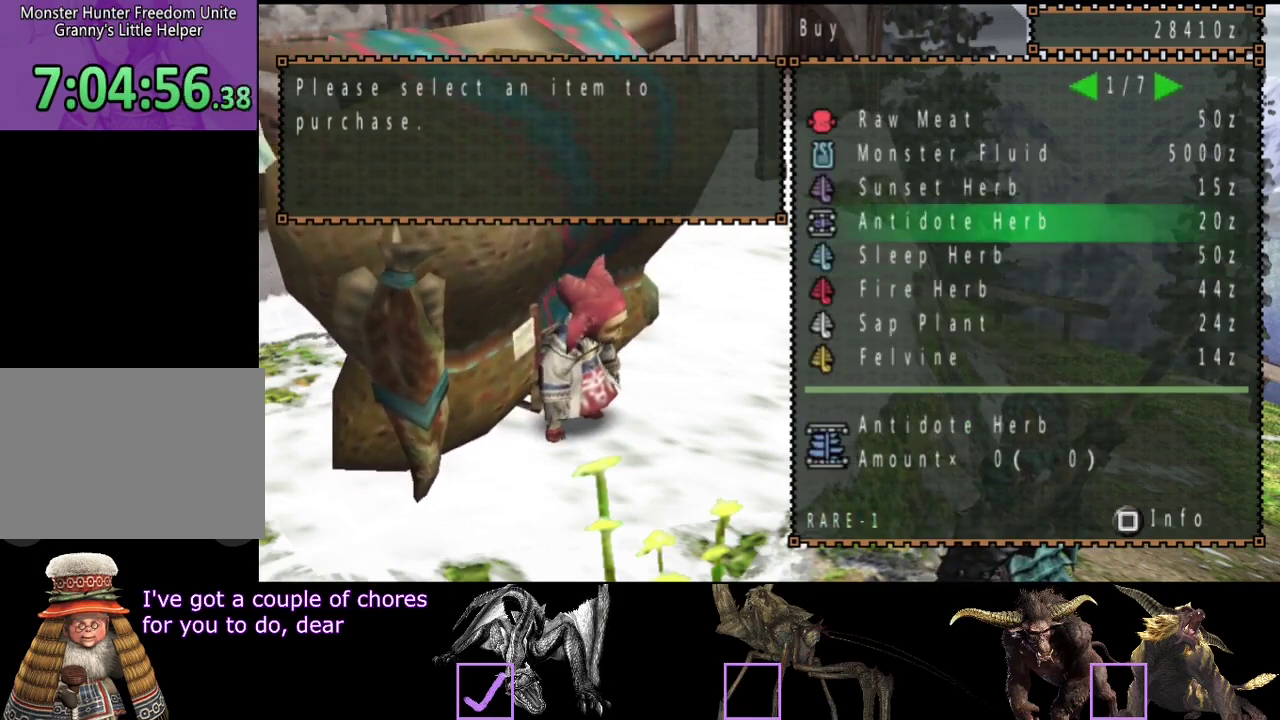
{"buttons": [], "left_stick": "center", "right_stick": "center", "events": [[167, "DPAD_RIGHT", "down"], [300, "DPAD_RIGHT", "up"]]}
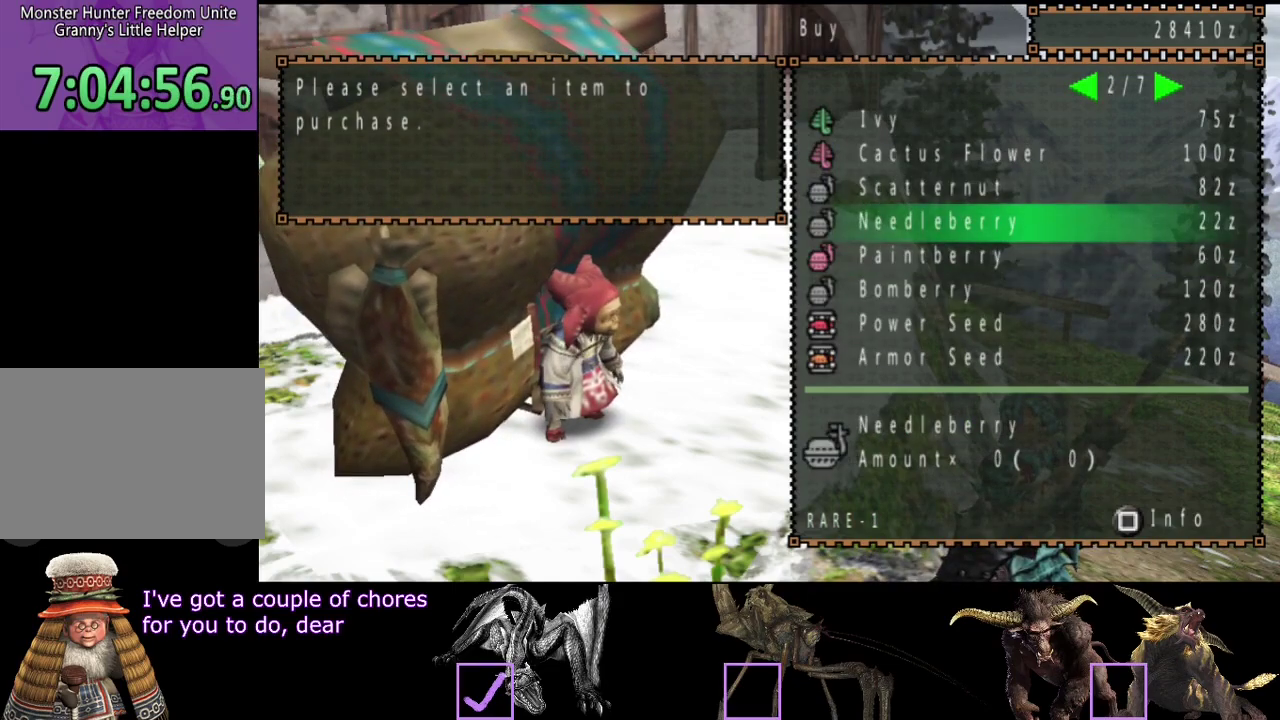
{"buttons": [], "left_stick": "center", "right_stick": "center", "events": [[33, "DPAD_RIGHT", "down"], [117, "DPAD_RIGHT", "up"]]}
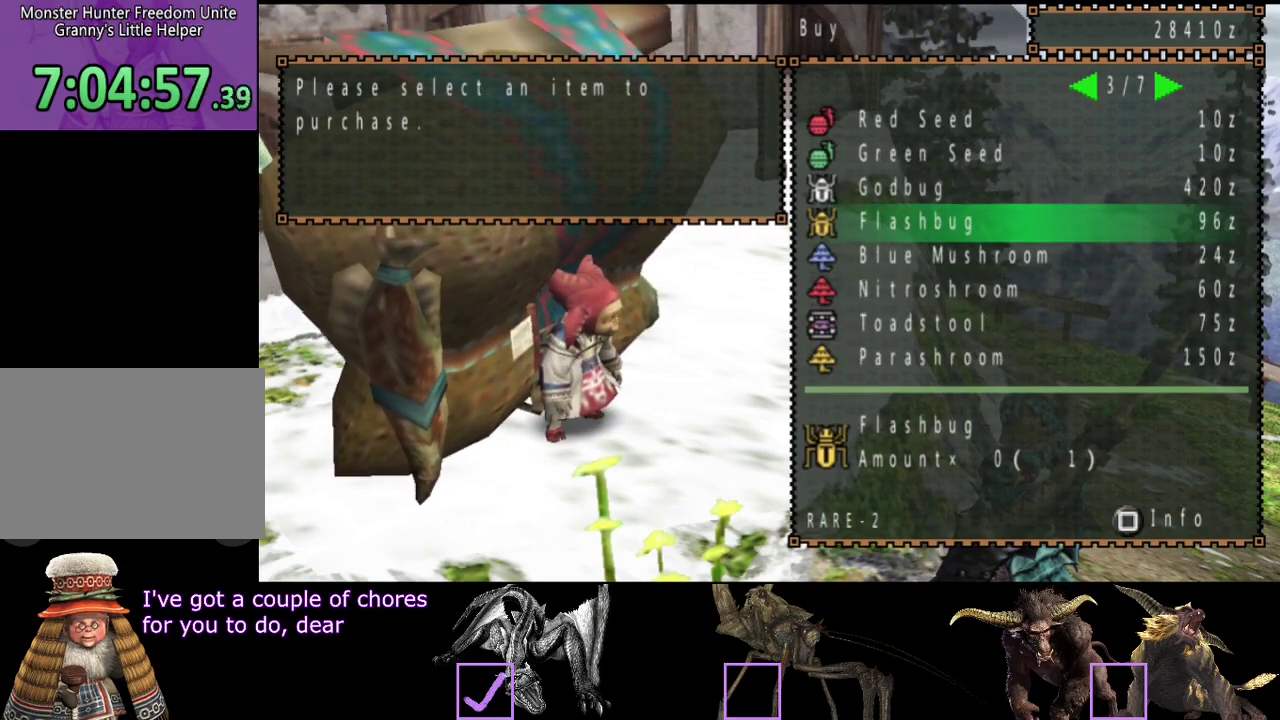
{"buttons": [], "left_stick": "center", "right_stick": "center", "events": [[50, "DPAD_RIGHT", "down"], [150, "DPAD_RIGHT", "up"]]}